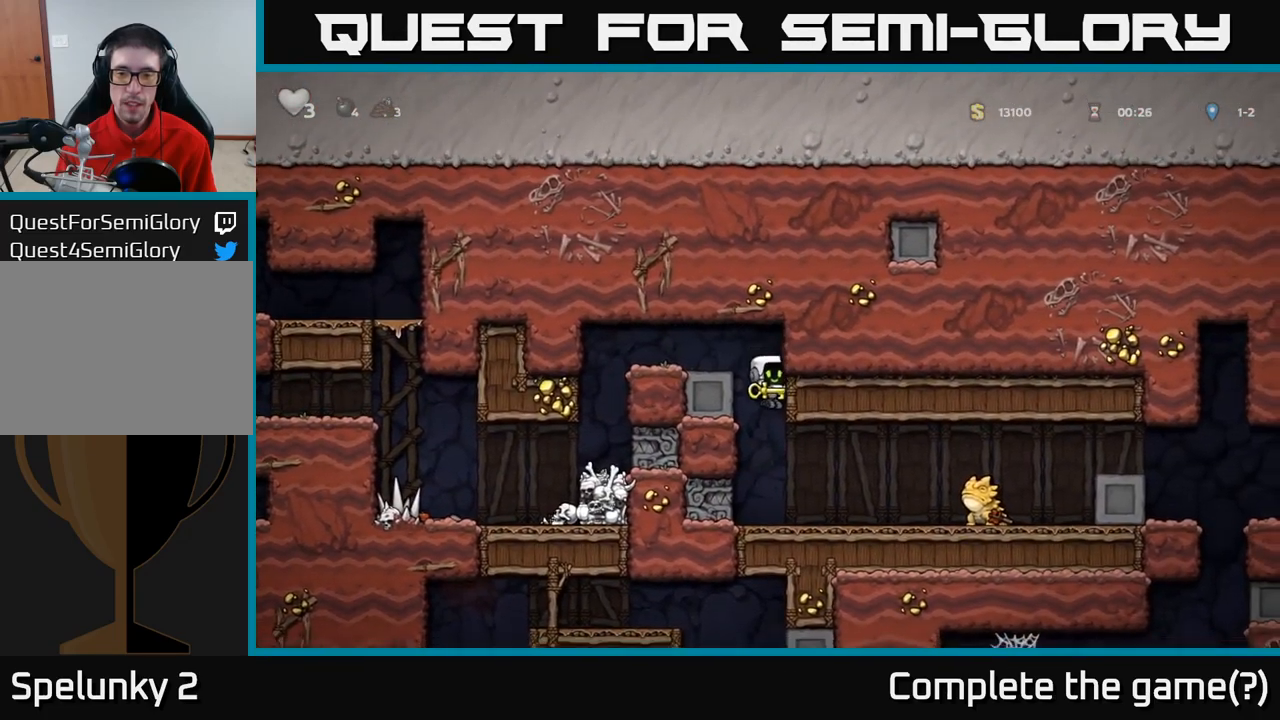
Gameplay with a controller (Xbox layout); each line is a JSON object with the inputs held at the frame after it (dt_ms = milliseconds from this image to that frame). "events" lists button and stick changes between this image and that frame as [ms after this image, input, new state], when the widget could be followed in between. Not read: R3 right_stick.
{"dt_ms": 500, "buttons": [], "left_stick": "center", "events": []}
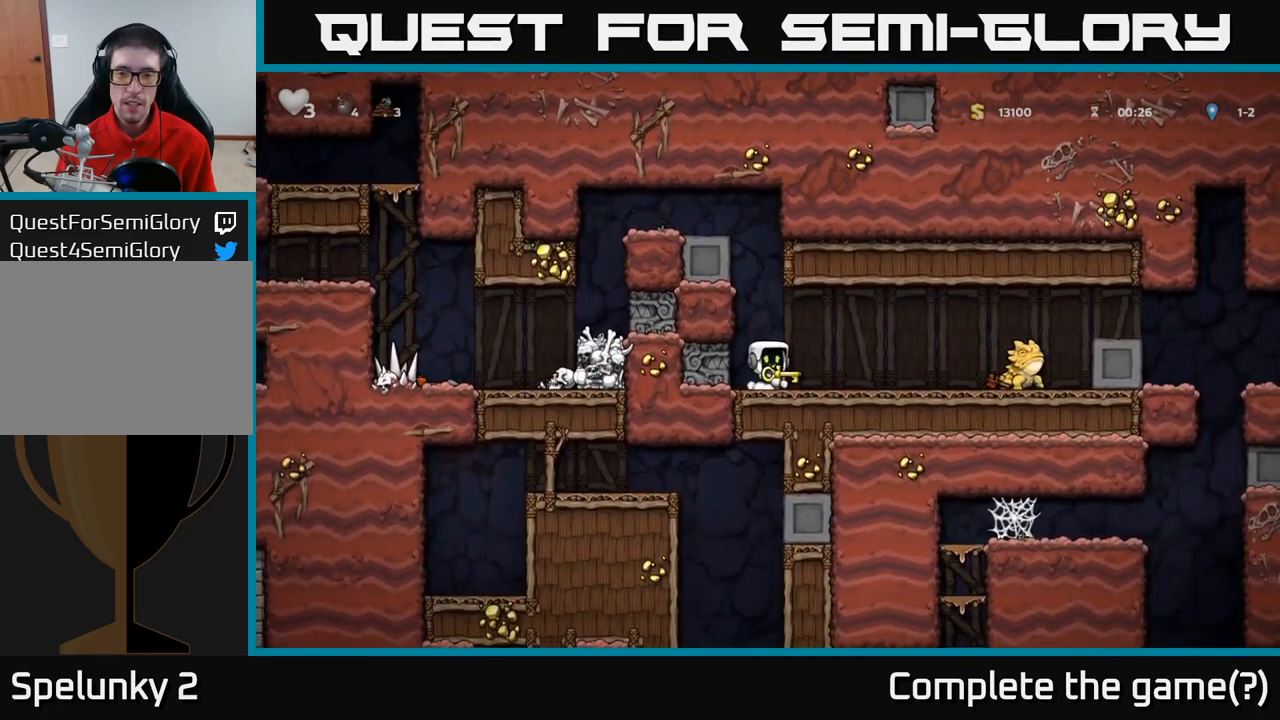
{"dt_ms": 500, "buttons": [], "left_stick": "center", "events": []}
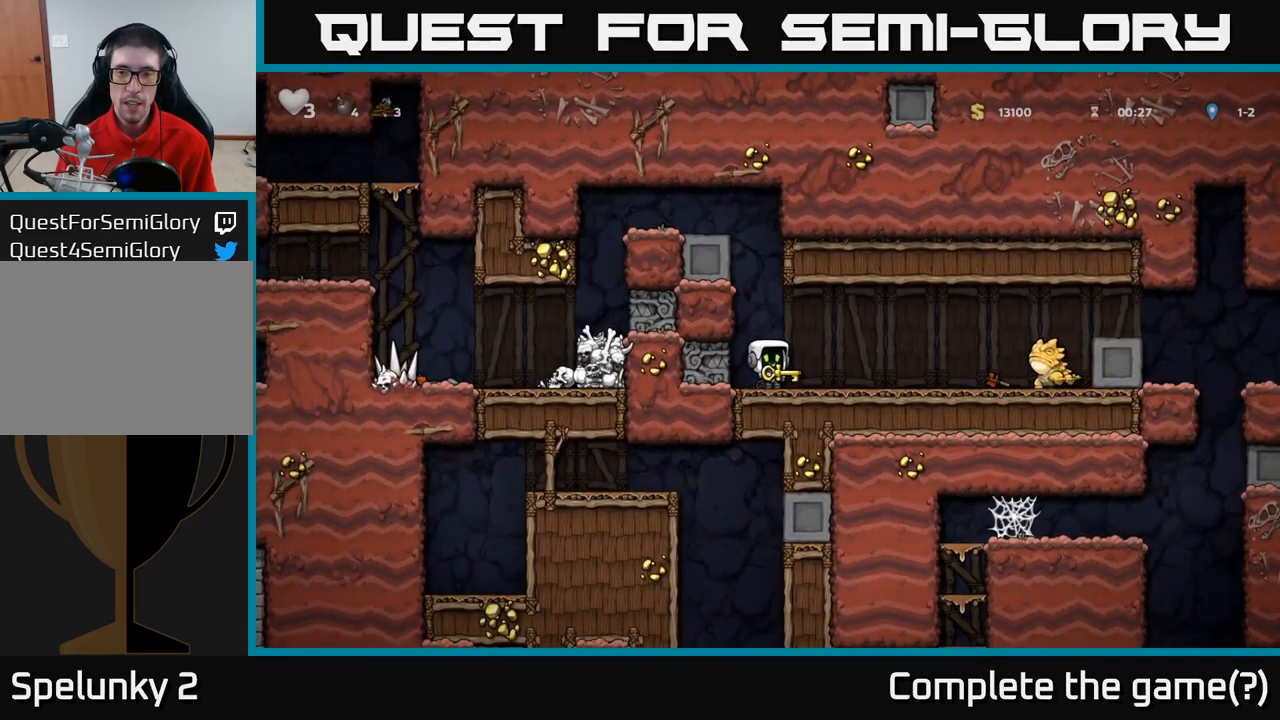
{"dt_ms": 500, "buttons": [], "left_stick": "center", "events": []}
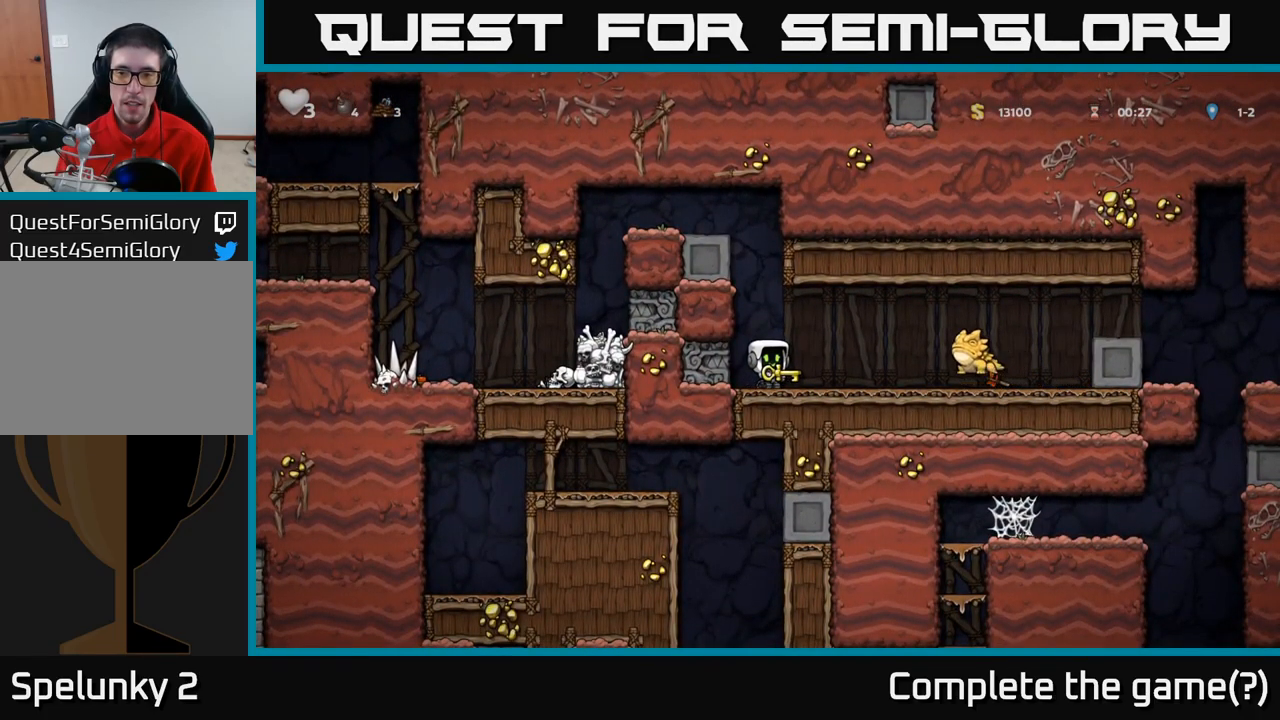
{"dt_ms": 500, "buttons": ["A"], "left_stick": "center", "events": [[350, "left_stick", "right"], [400, "left_stick", "center"], [433, "A", "down"]]}
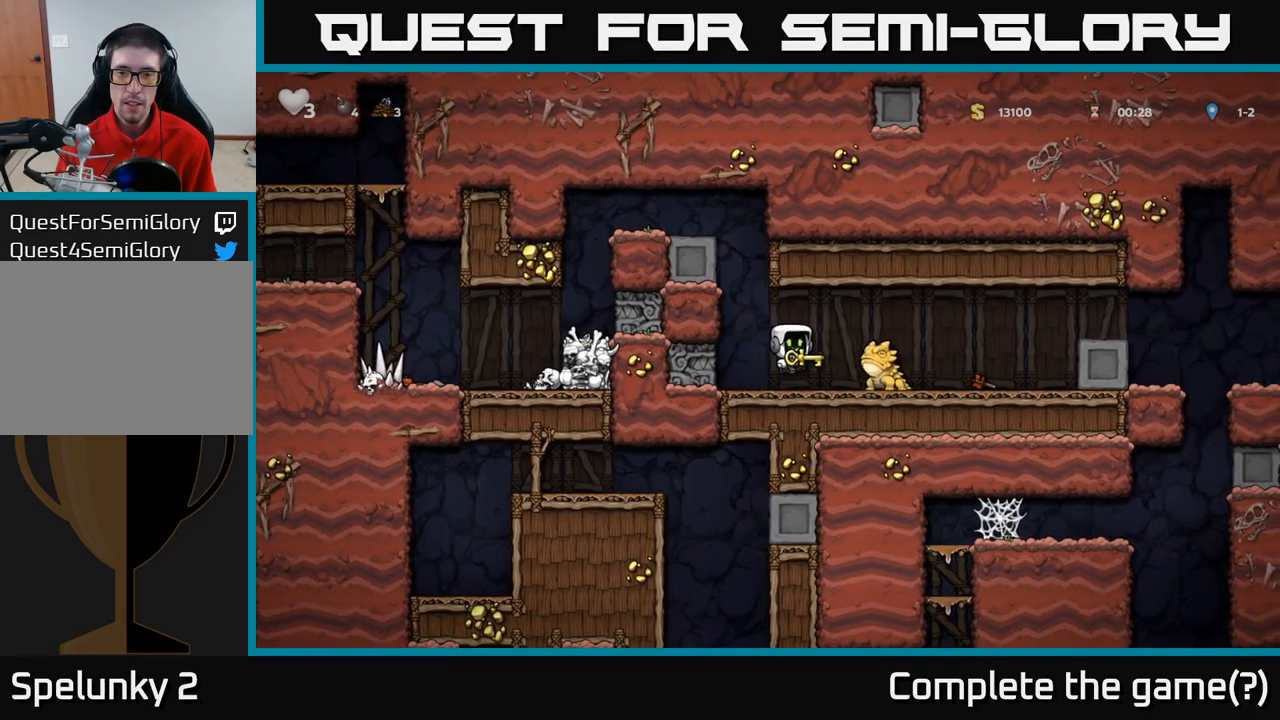
{"dt_ms": 1000, "buttons": [], "left_stick": "center"}
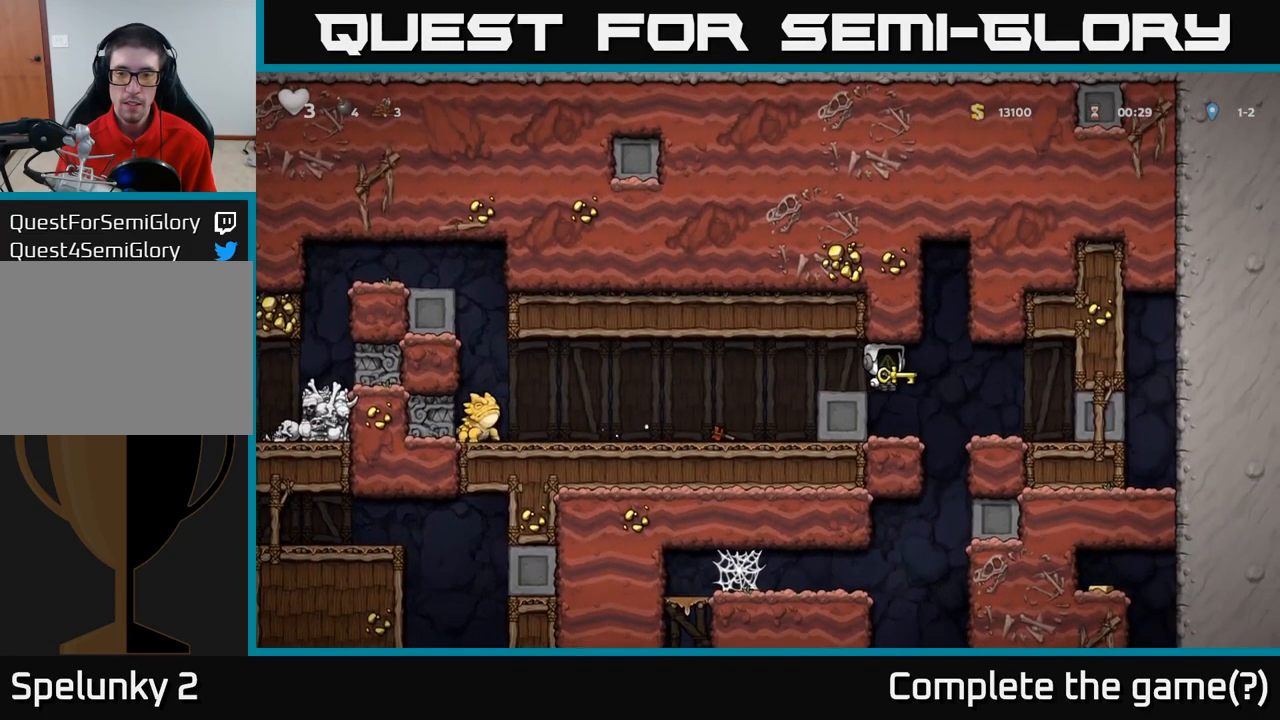
{"dt_ms": 500, "buttons": [], "left_stick": "center", "events": [[150, "left_stick", "left"], [300, "left_stick", "center"]]}
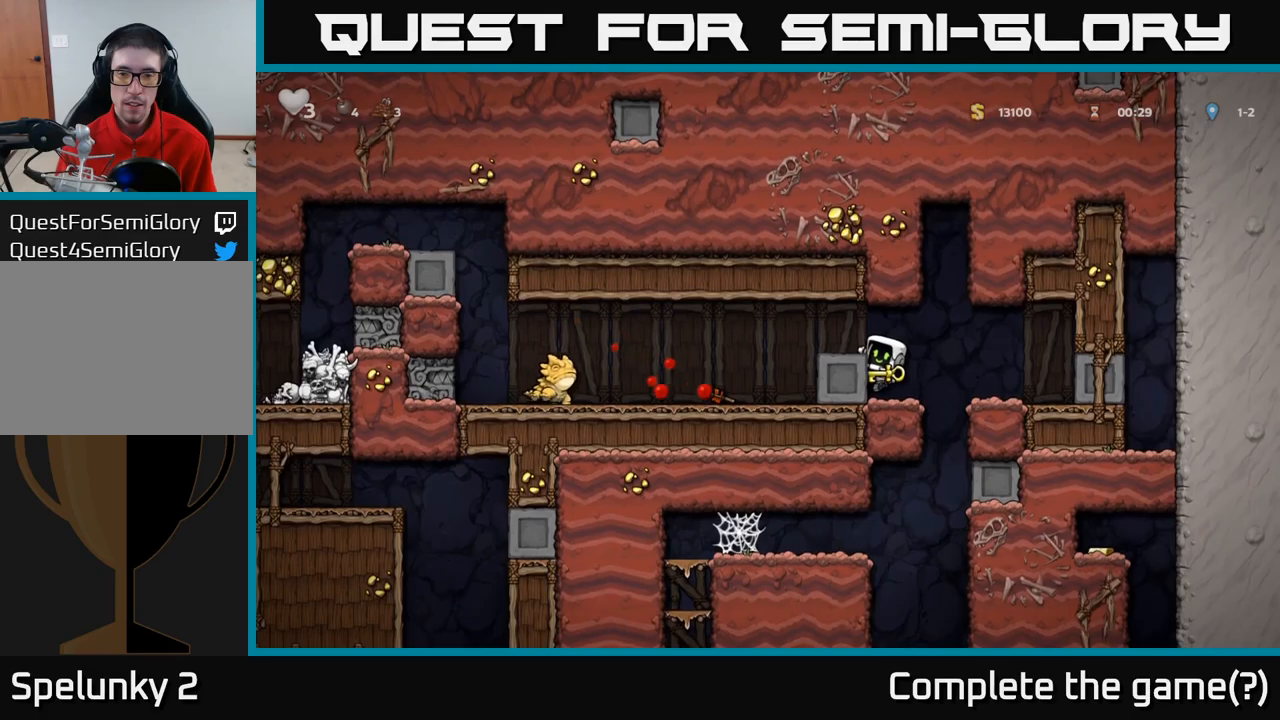
{"dt_ms": 500, "buttons": [], "left_stick": "center", "events": [[150, "left_stick", "down-left"], [250, "A", "down"], [317, "A", "up"], [400, "left_stick", "center"]]}
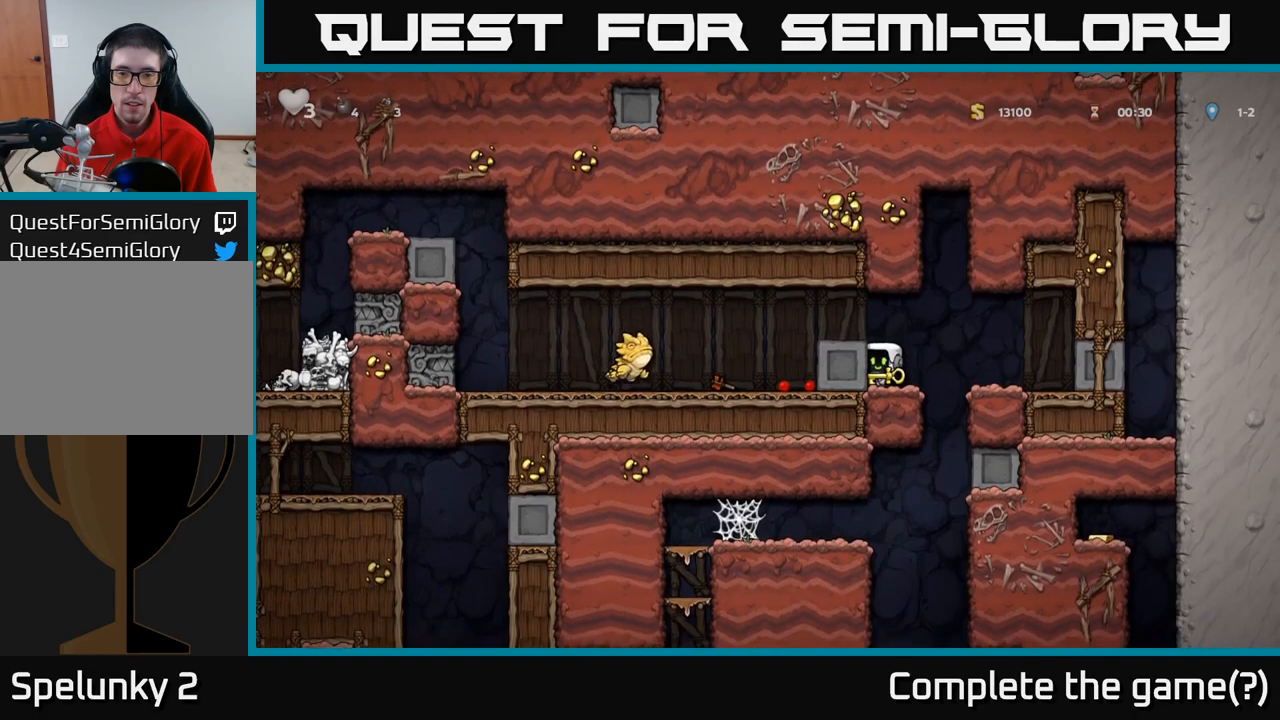
{"dt_ms": 500, "buttons": [], "left_stick": "left", "events": [[17, "left_stick", "left"]]}
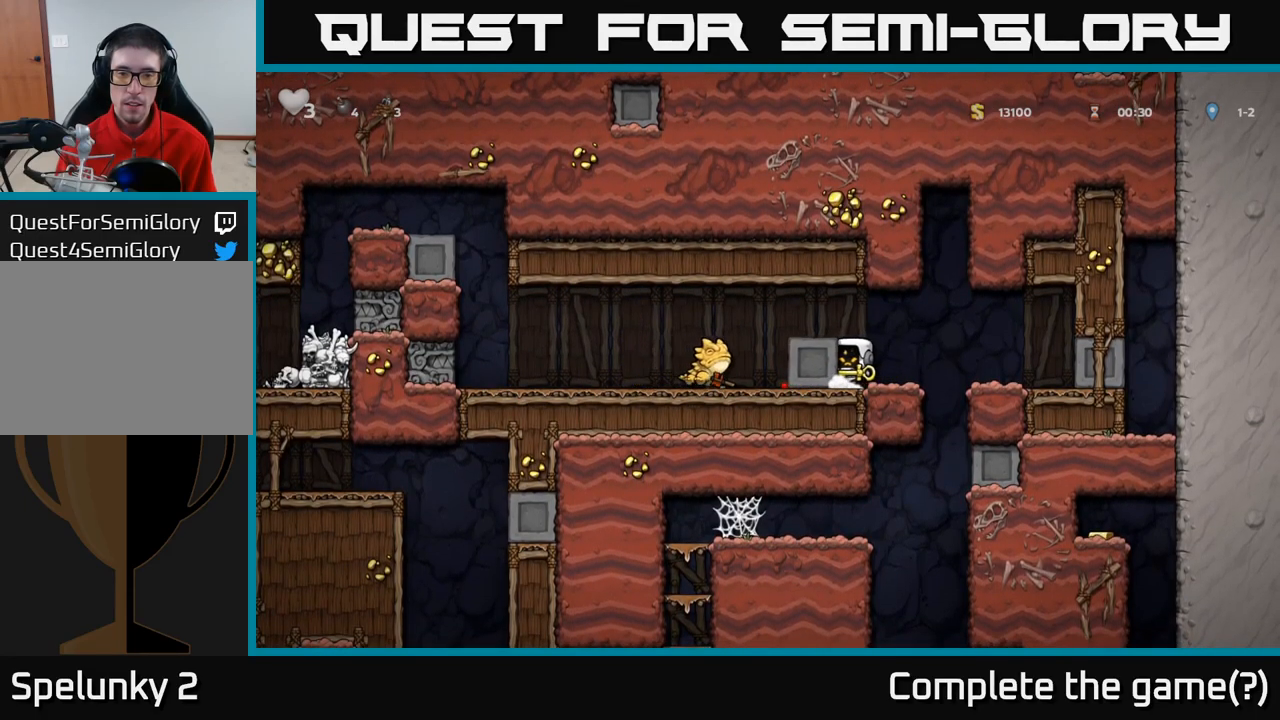
{"dt_ms": 500, "buttons": [], "left_stick": "left", "events": []}
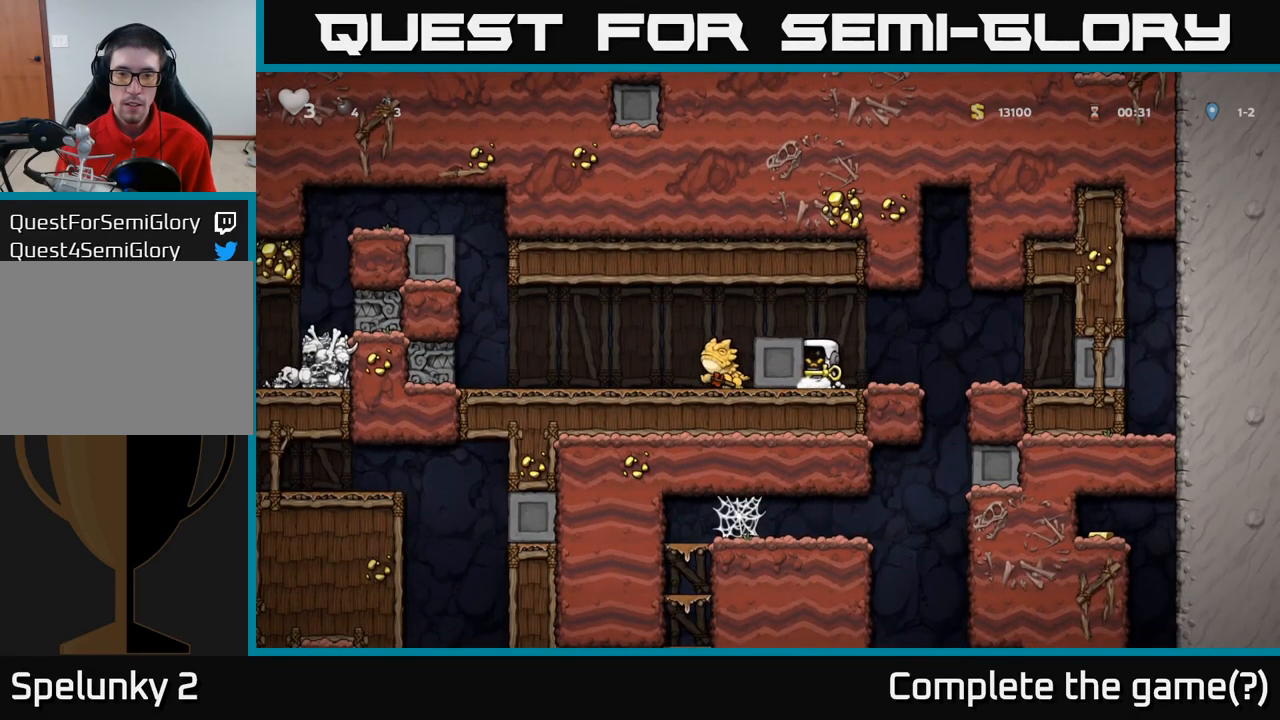
{"dt_ms": 500, "buttons": [], "left_stick": "left", "events": []}
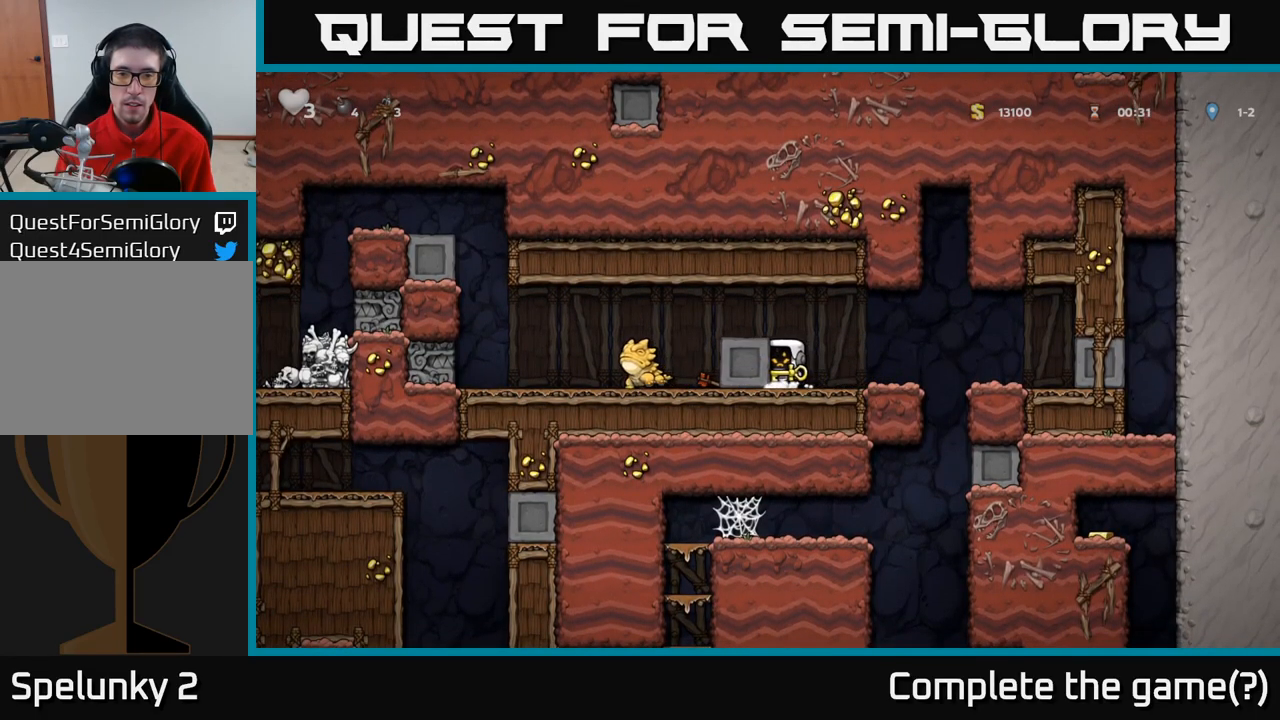
{"dt_ms": 500, "buttons": [], "left_stick": "left", "events": []}
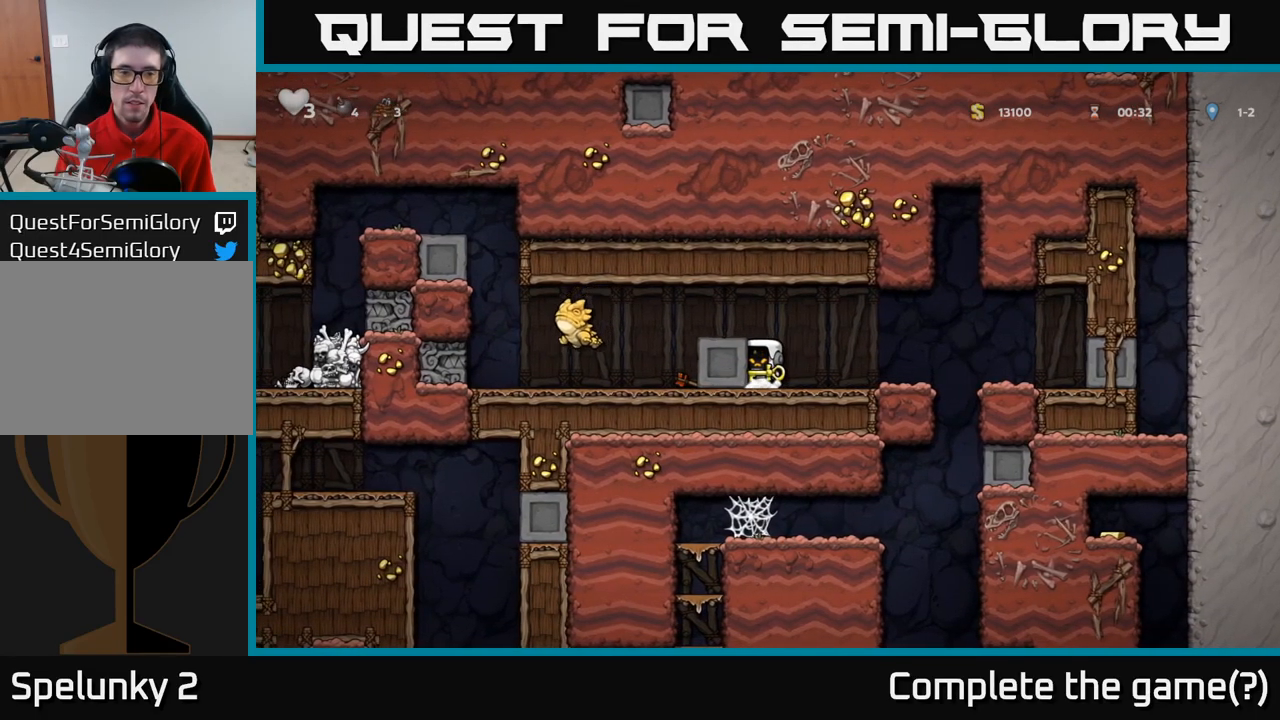
{"dt_ms": 500, "buttons": [], "left_stick": "left", "events": []}
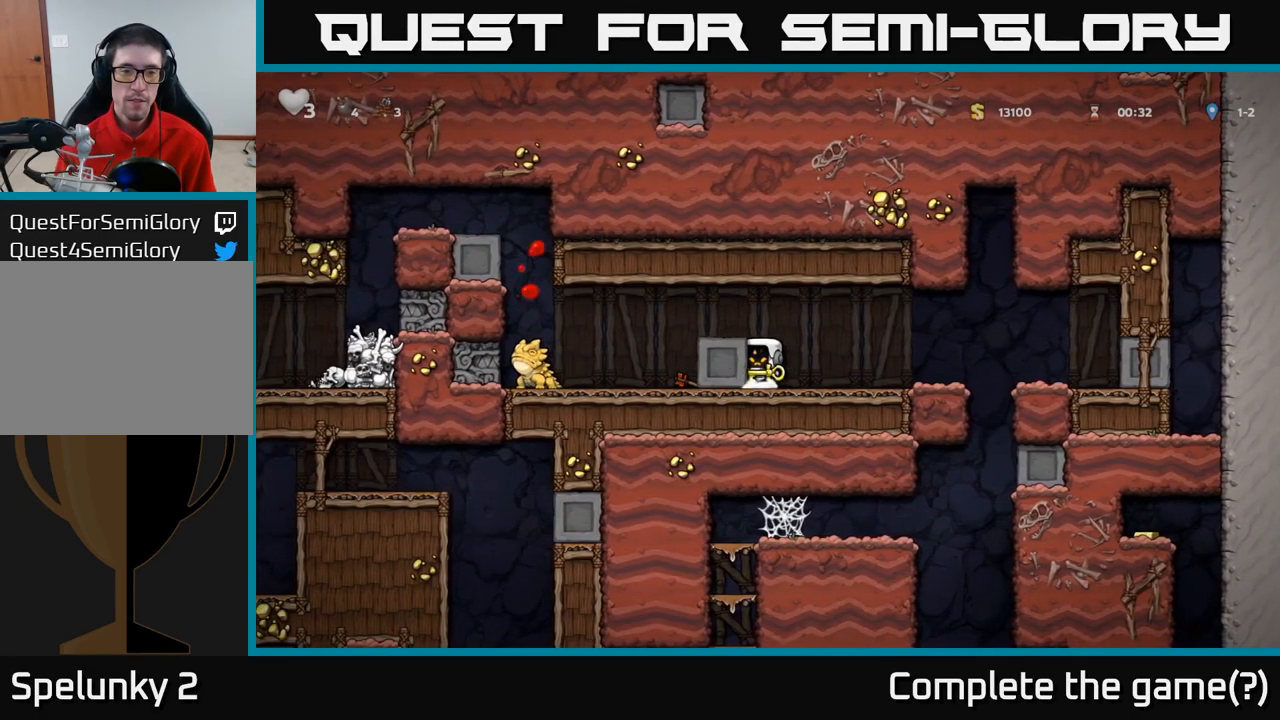
{"dt_ms": 500, "buttons": [], "left_stick": "right", "events": [[267, "left_stick", "center"], [317, "left_stick", "right"]]}
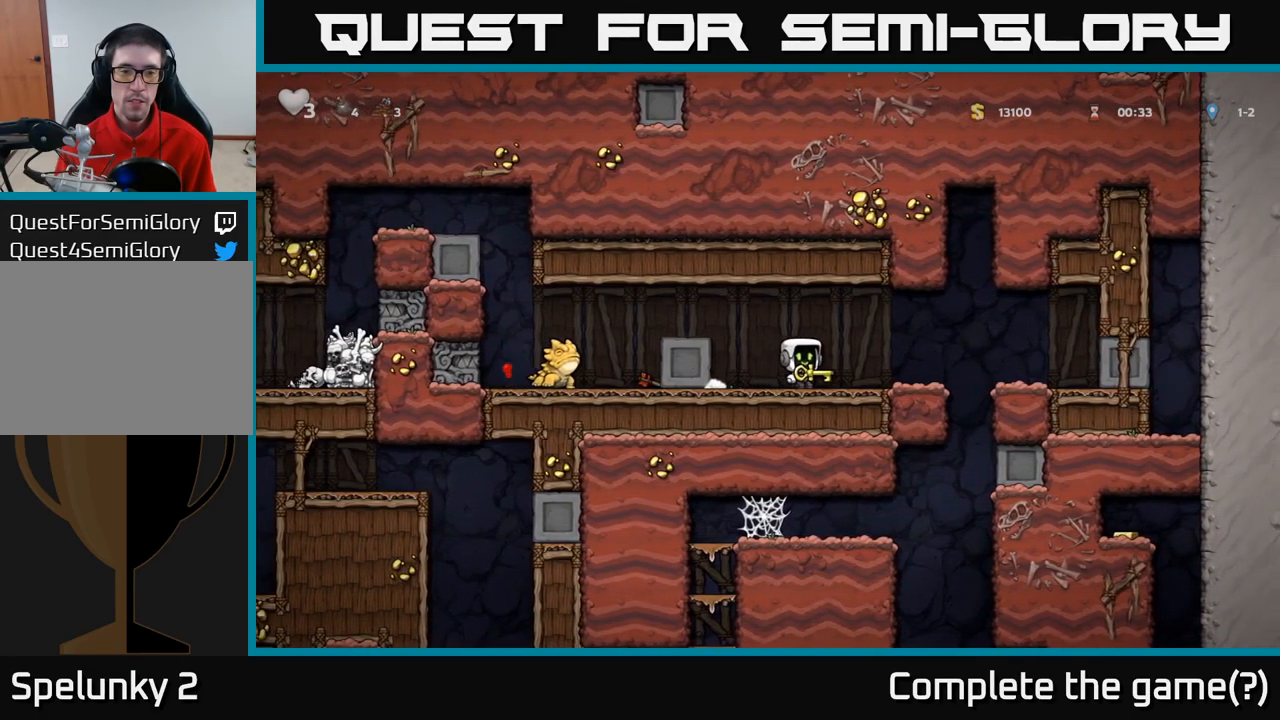
{"dt_ms": 500, "buttons": [], "left_stick": "center", "events": [[217, "left_stick", "center"]]}